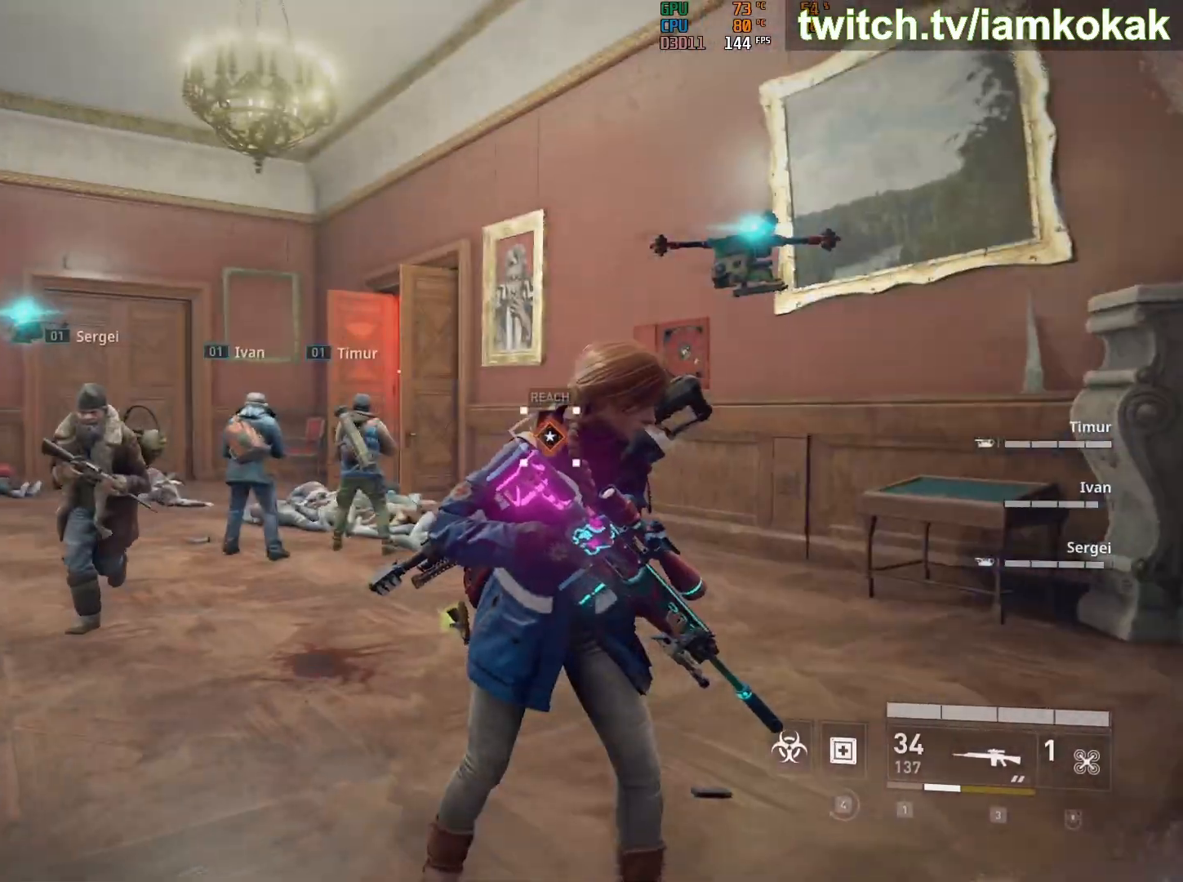
Gameplay with keyboard and mouse; each line is a JSON object with the keys and mouse buttons held at the frame after it. "events" lists presses ("down") and releases ("up") of "1", "2", "3", "4", "a", "ctrl", "d", "e", "escape", "q", "r", "s", "shift", "space", "t", "tab", "v", "w", "x", "mouse_left", "mouse_wheel" and "mouse_right" between this image and that frame as [ms after this image, input, new state], when the widget could be followed in between. "mouse_left", "mouse_wheel", "mouse_right" = the "left", "wheel", "right" buttons of the "mouse" list. No other keys are recorded. "wheel" means that the mouse wheel is clicked or scrolled. "mouse_move" is the direction in which the mouse moves at that frame (one of eight, or "still"), when it could be read.
{"keys": ["4"], "mouse": [], "mouse_move": "still", "events": [[400, "4", "up"], [483, "4", "down"]]}
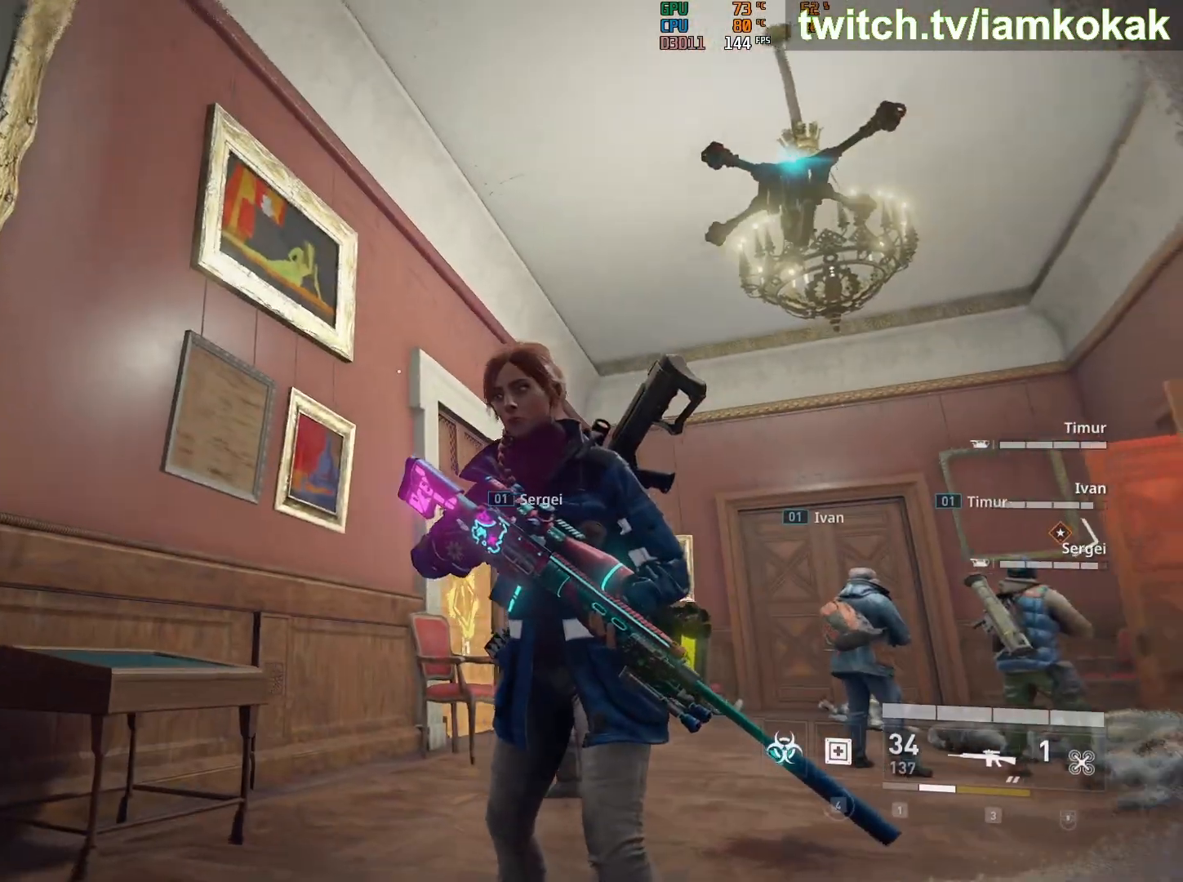
{"keys": ["4"], "mouse": [], "mouse_move": "still", "events": [[267, "4", "up"], [367, "4", "down"]]}
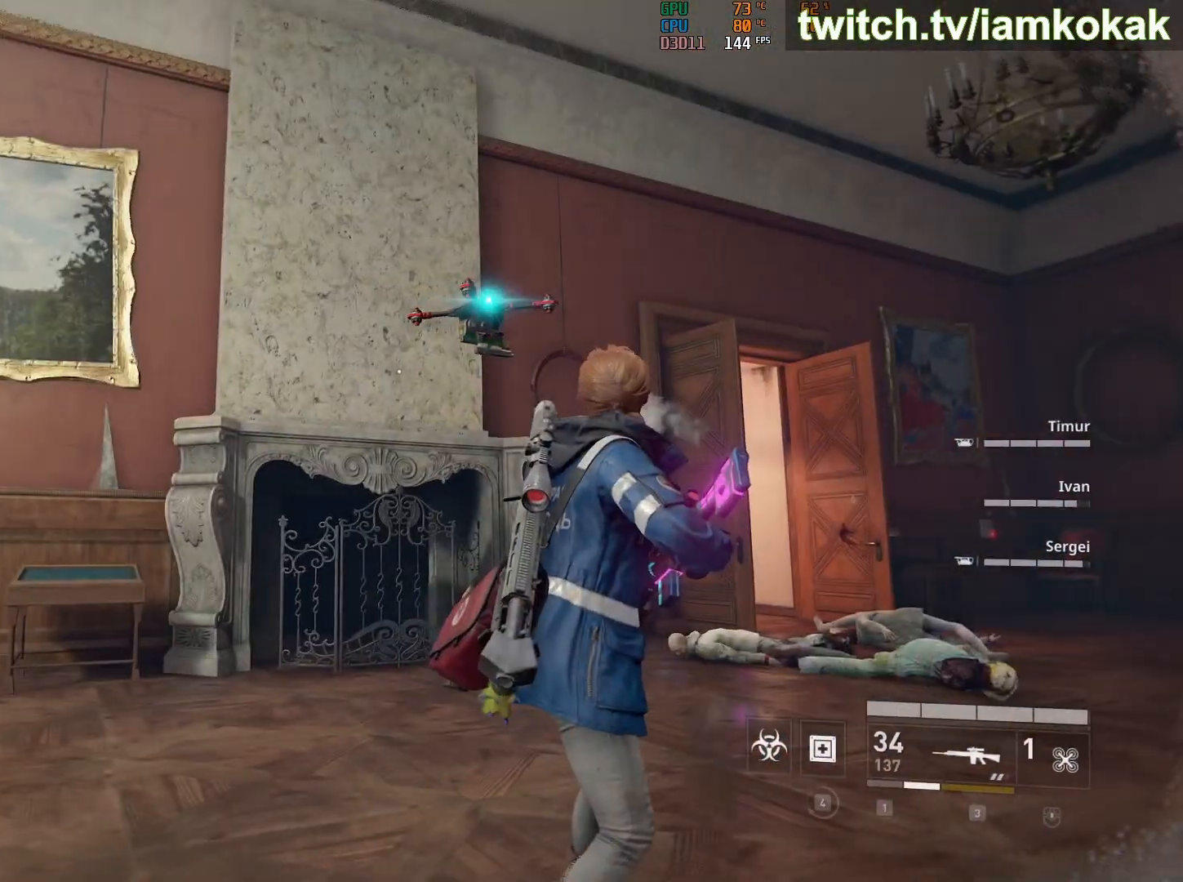
{"keys": ["4"], "mouse": [], "mouse_move": "left", "events": [[50, "4", "up"], [200, "4", "down"], [383, "4", "up"], [467, "4", "down"]]}
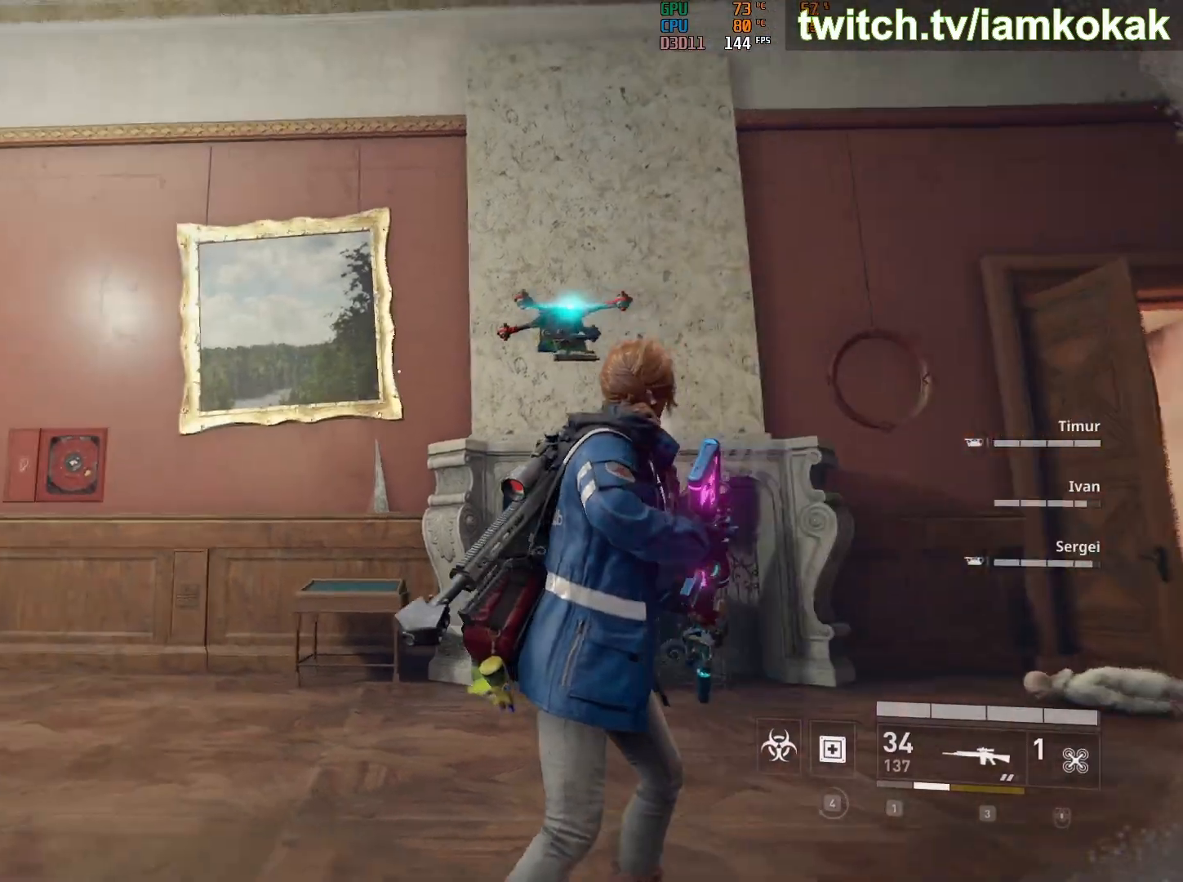
{"keys": [], "mouse": [], "mouse_move": "right", "events": [[167, "4", "up"], [250, "4", "down"], [450, "4", "up"]]}
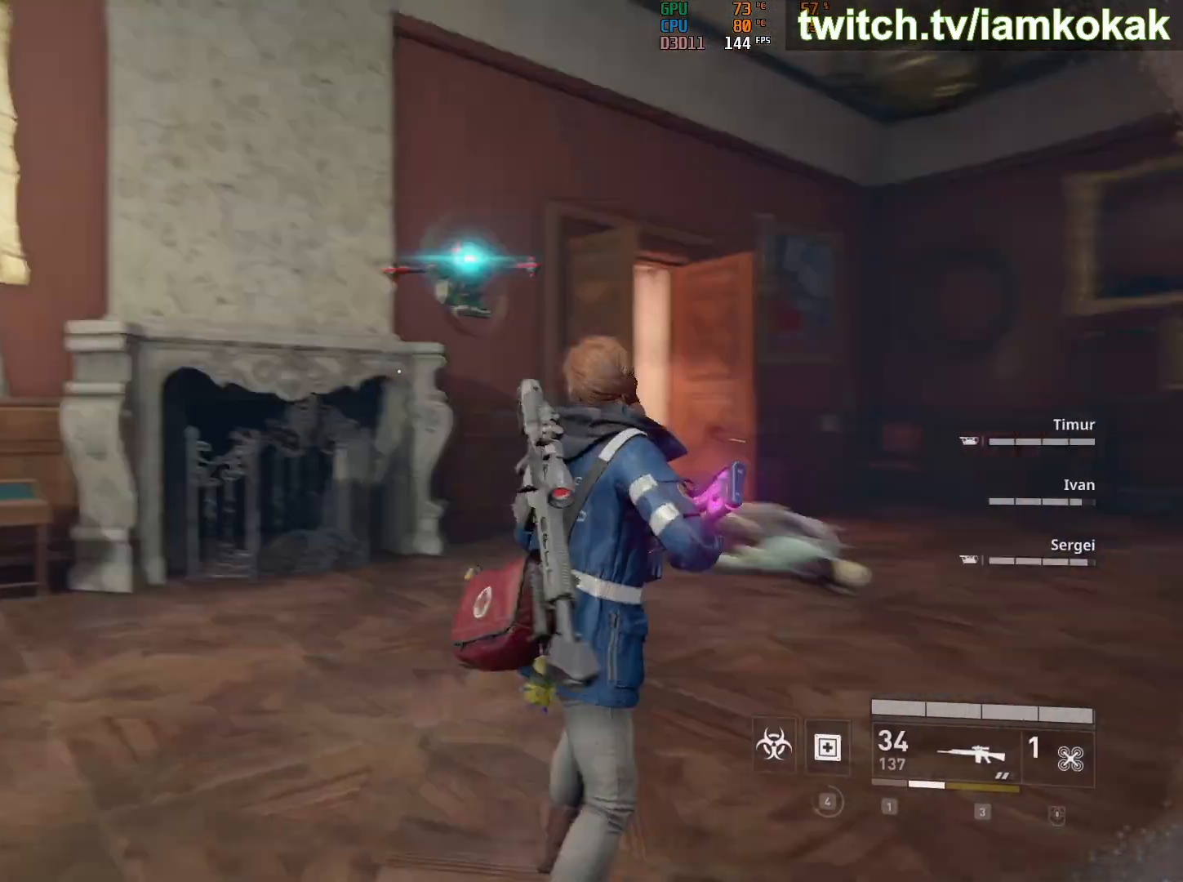
{"keys": ["4"], "mouse": [], "mouse_move": "still", "events": [[33, "4", "down"], [133, "4", "up"], [217, "4", "down"], [317, "4", "up"], [417, "4", "down"]]}
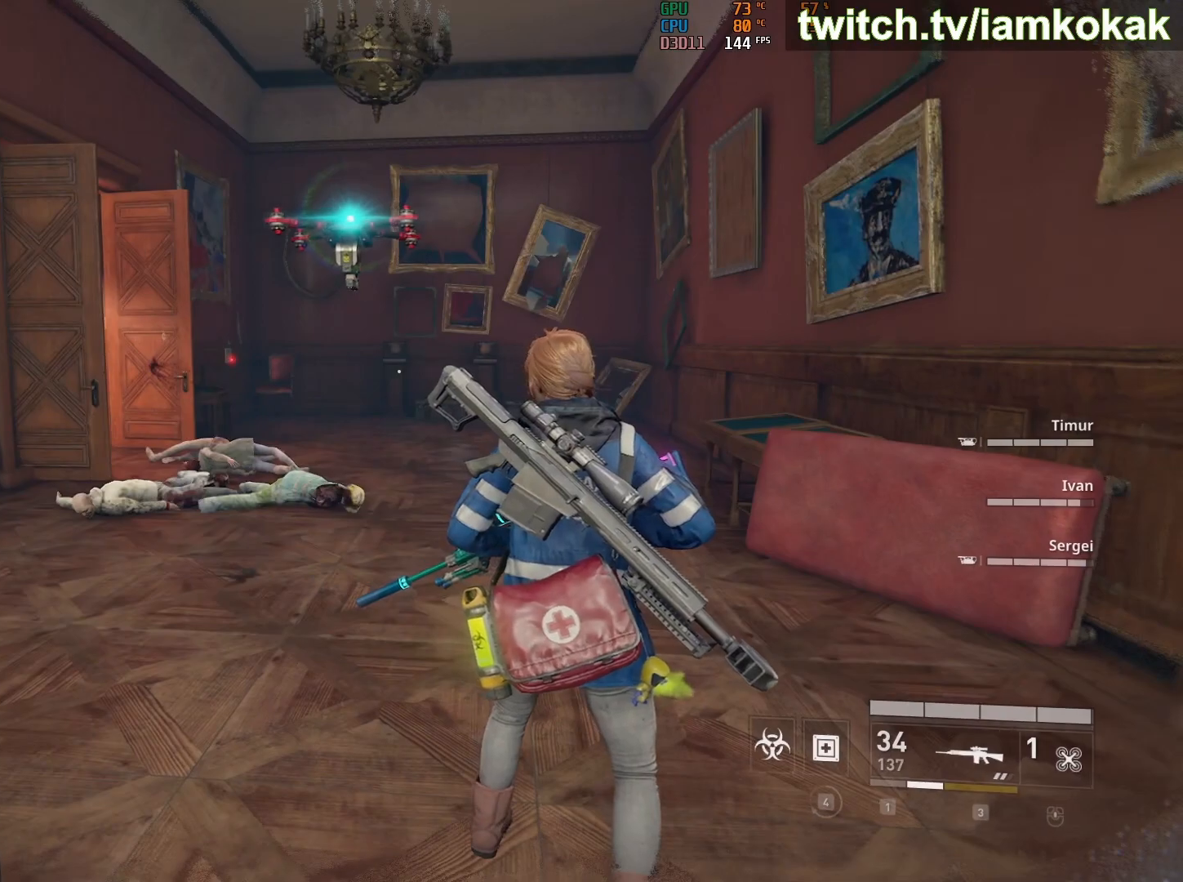
{"keys": [], "mouse": [], "mouse_move": "still", "events": [[50, "4", "up"], [150, "4", "down"], [283, "4", "up"], [333, "4", "down"], [483, "4", "up"]]}
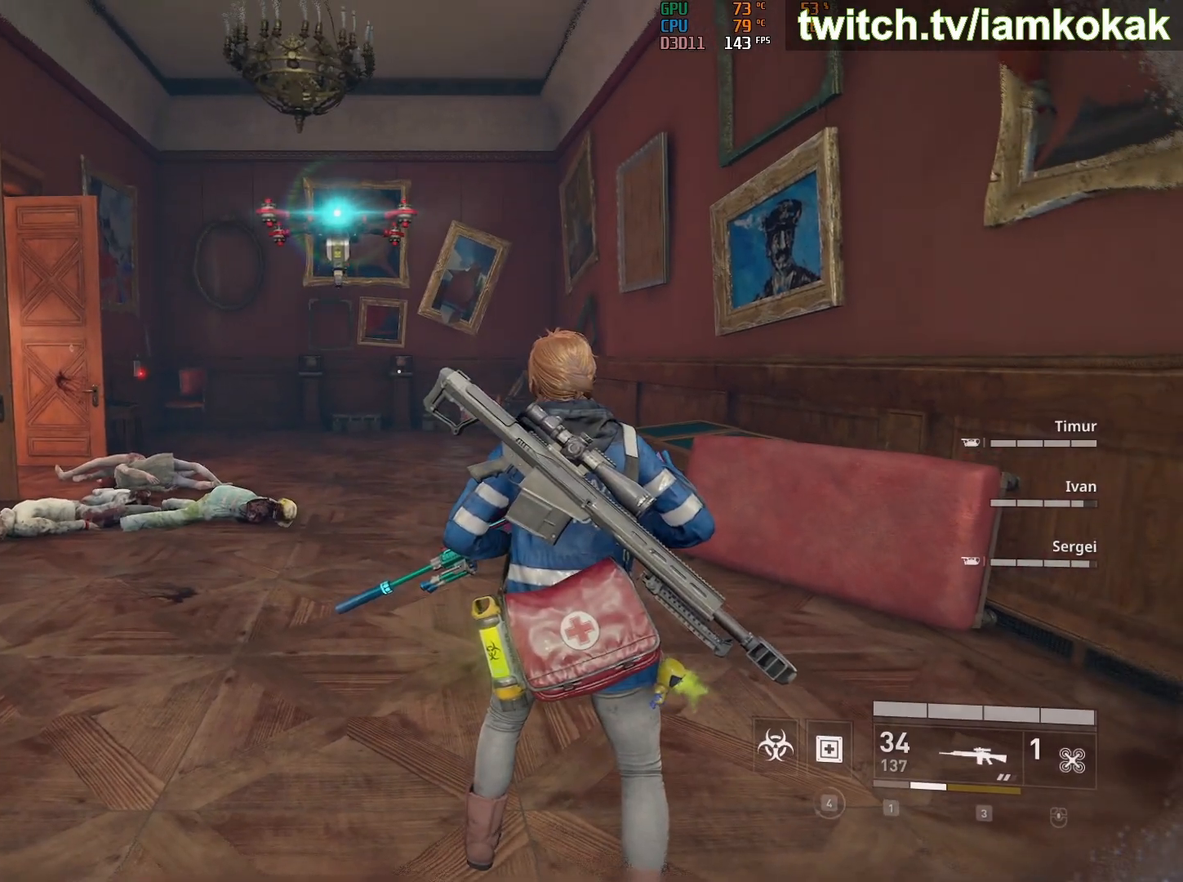
{"keys": [], "mouse": [], "mouse_move": "still", "events": [[17, "4", "down"], [267, "4", "up"], [350, "4", "down"], [433, "4", "up"]]}
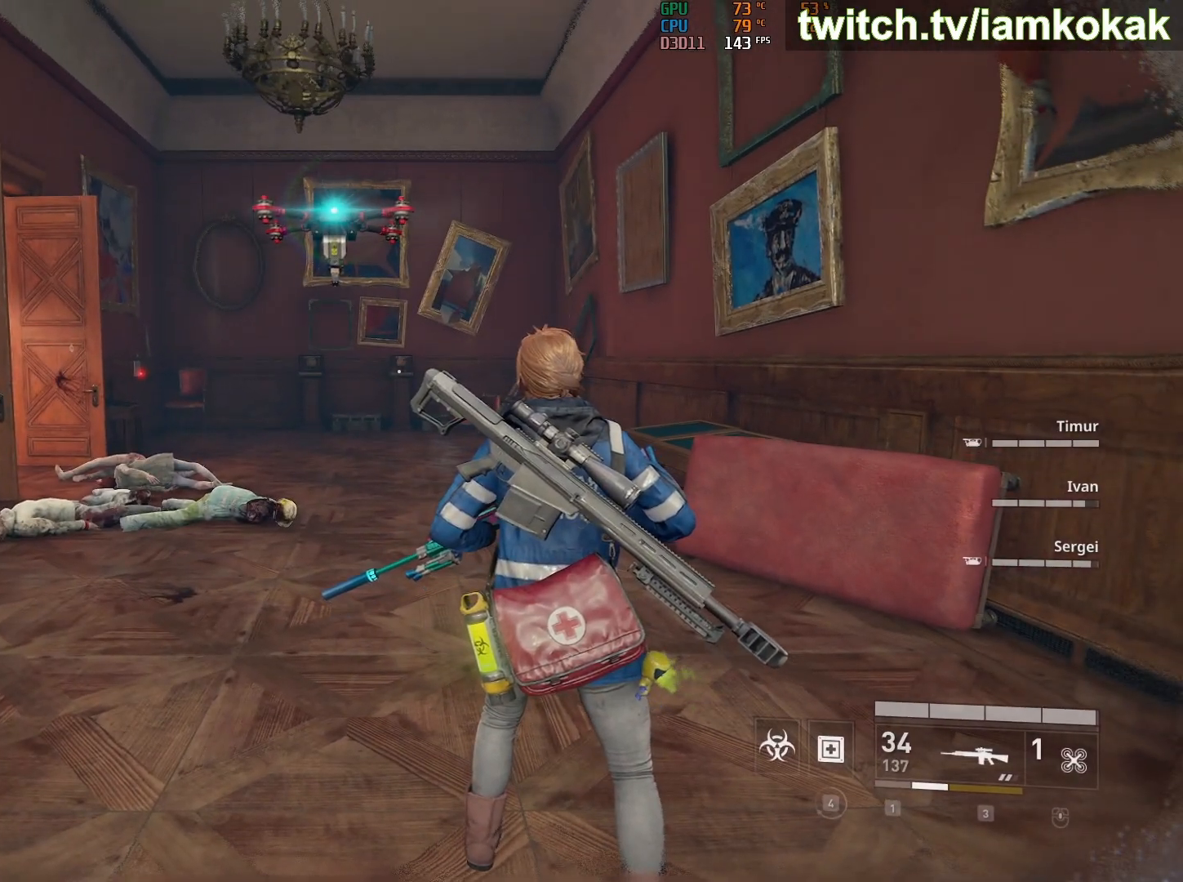
{"keys": ["4"], "mouse": [], "mouse_move": "still", "events": [[33, "4", "down"], [133, "4", "up"], [217, "4", "down"], [317, "4", "up"], [417, "4", "down"]]}
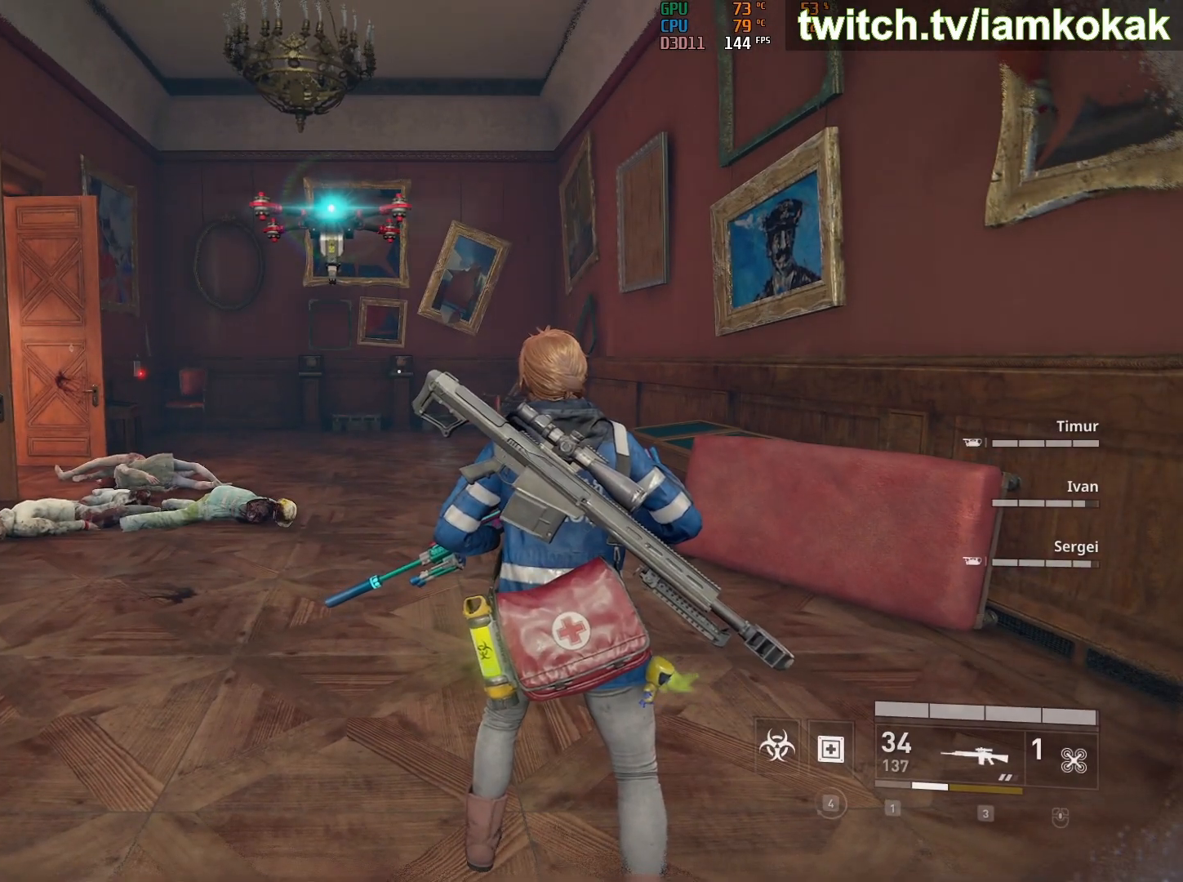
{"keys": [], "mouse": [], "mouse_move": "still", "events": [[150, "4", "up"]]}
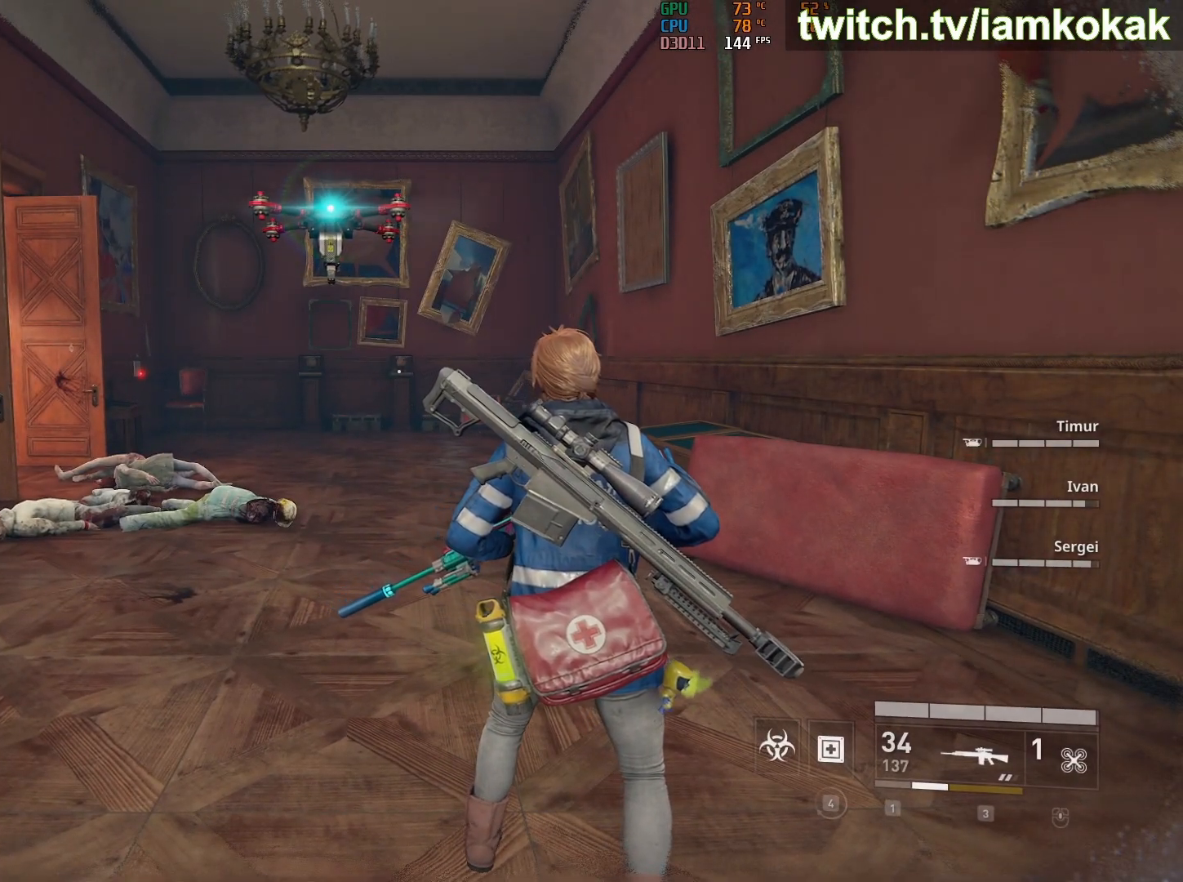
{"keys": ["shift", "w"], "mouse": [], "mouse_move": "still", "events": [[67, "w", "down"], [483, "shift", "down"]]}
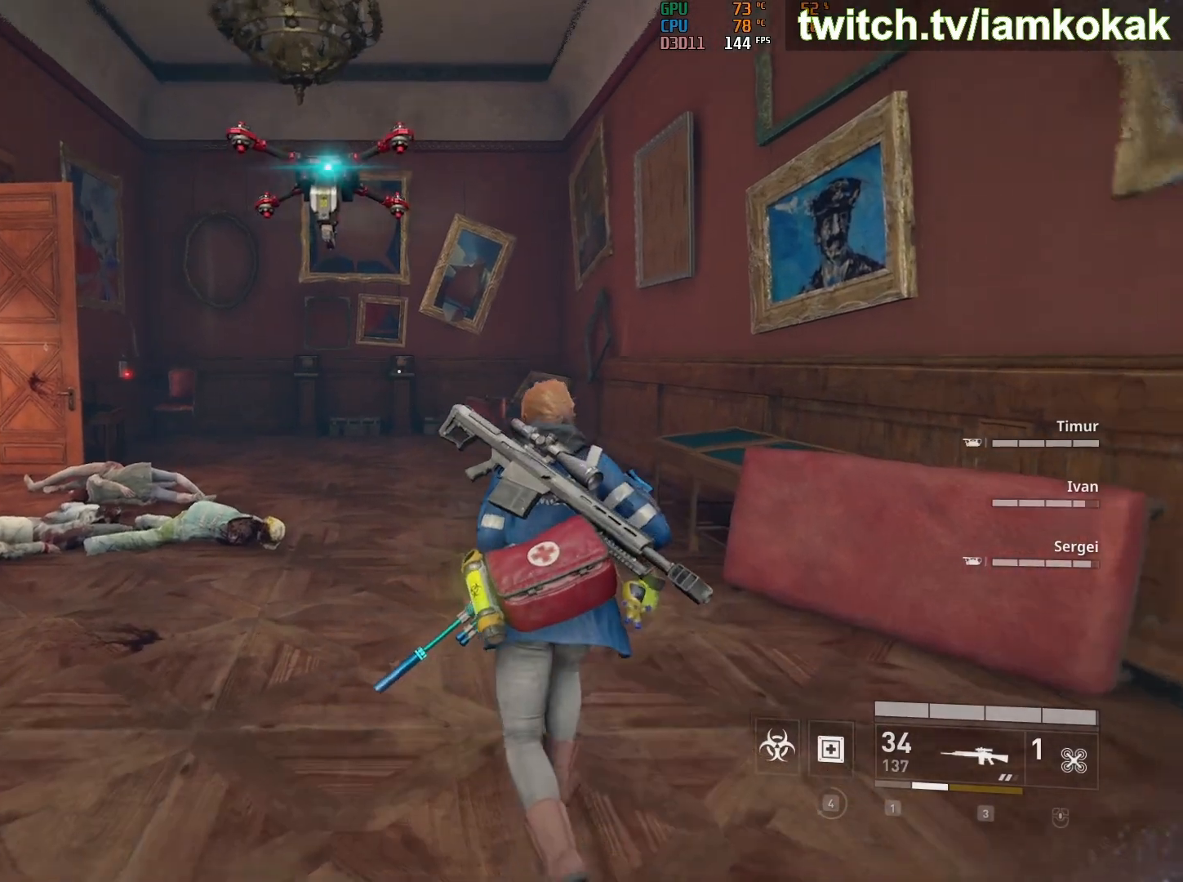
{"keys": ["shift", "w"], "mouse": [], "mouse_move": "left", "events": []}
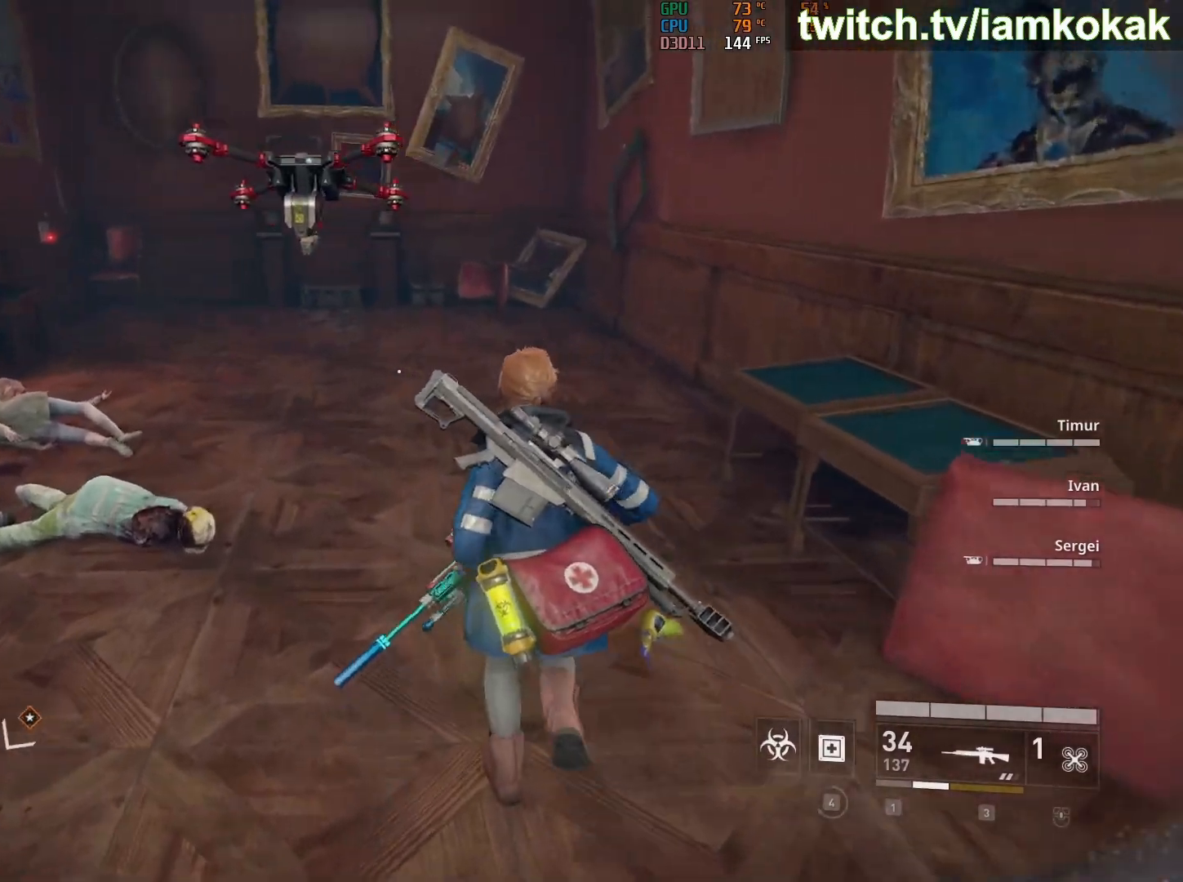
{"keys": ["shift", "w"], "mouse": [], "mouse_move": "right", "events": []}
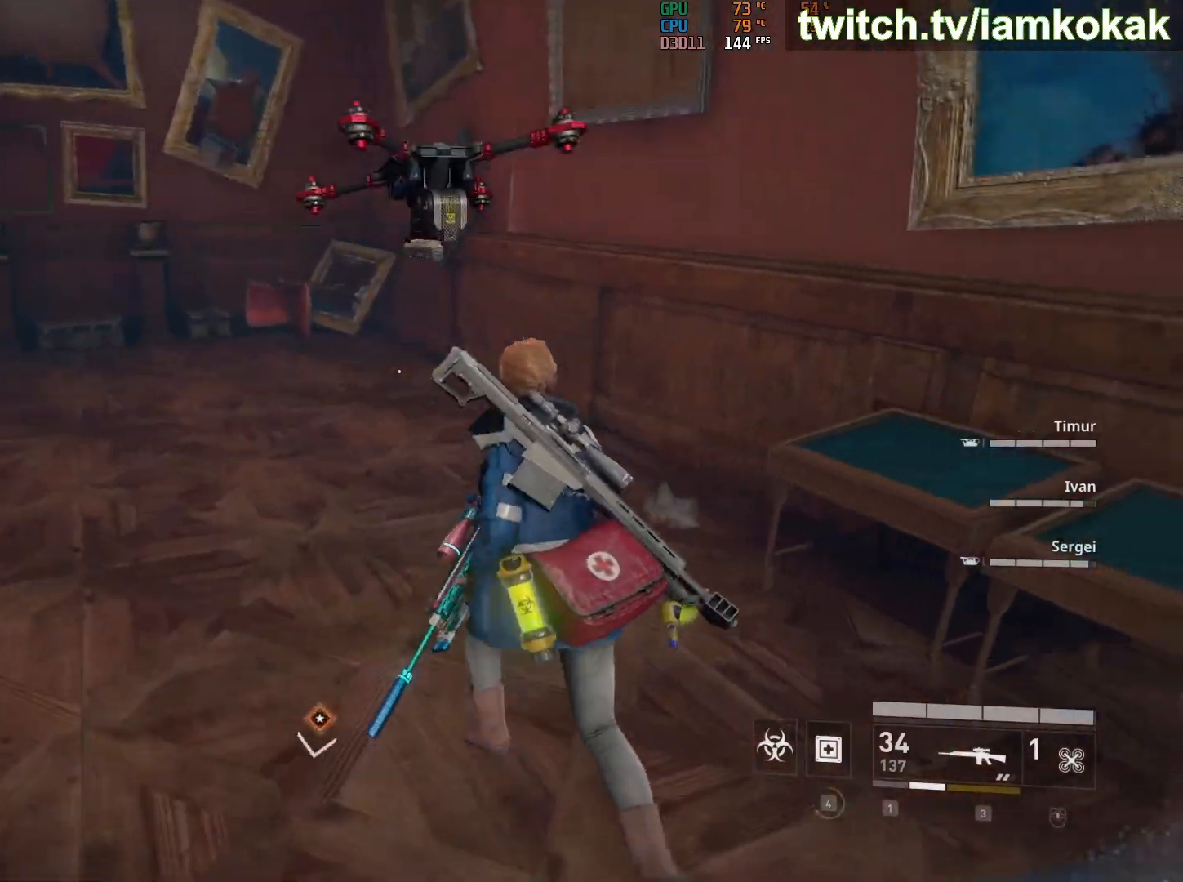
{"keys": ["shift", "w"], "mouse": [], "mouse_move": "still", "events": []}
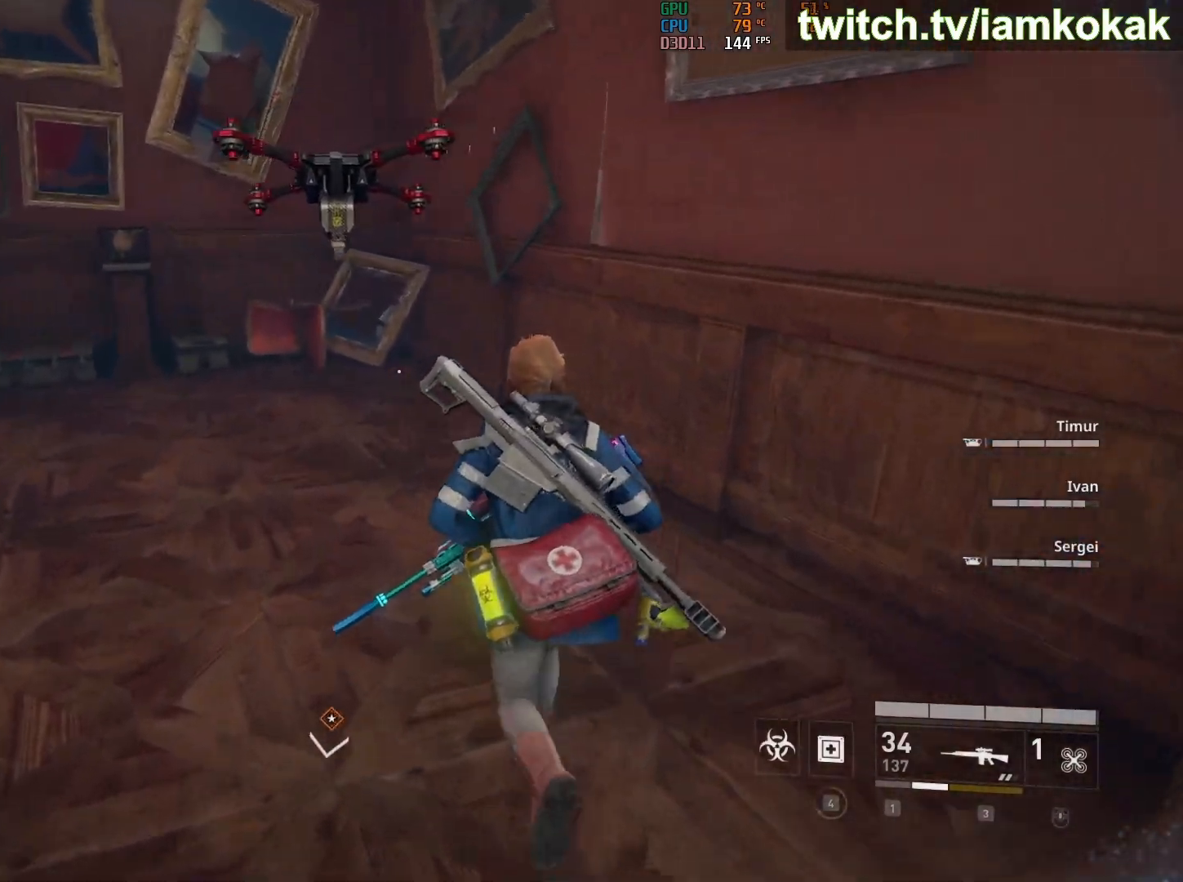
{"keys": ["d", "shift", "w"], "mouse": [], "mouse_move": "left", "events": [[133, "d", "down"]]}
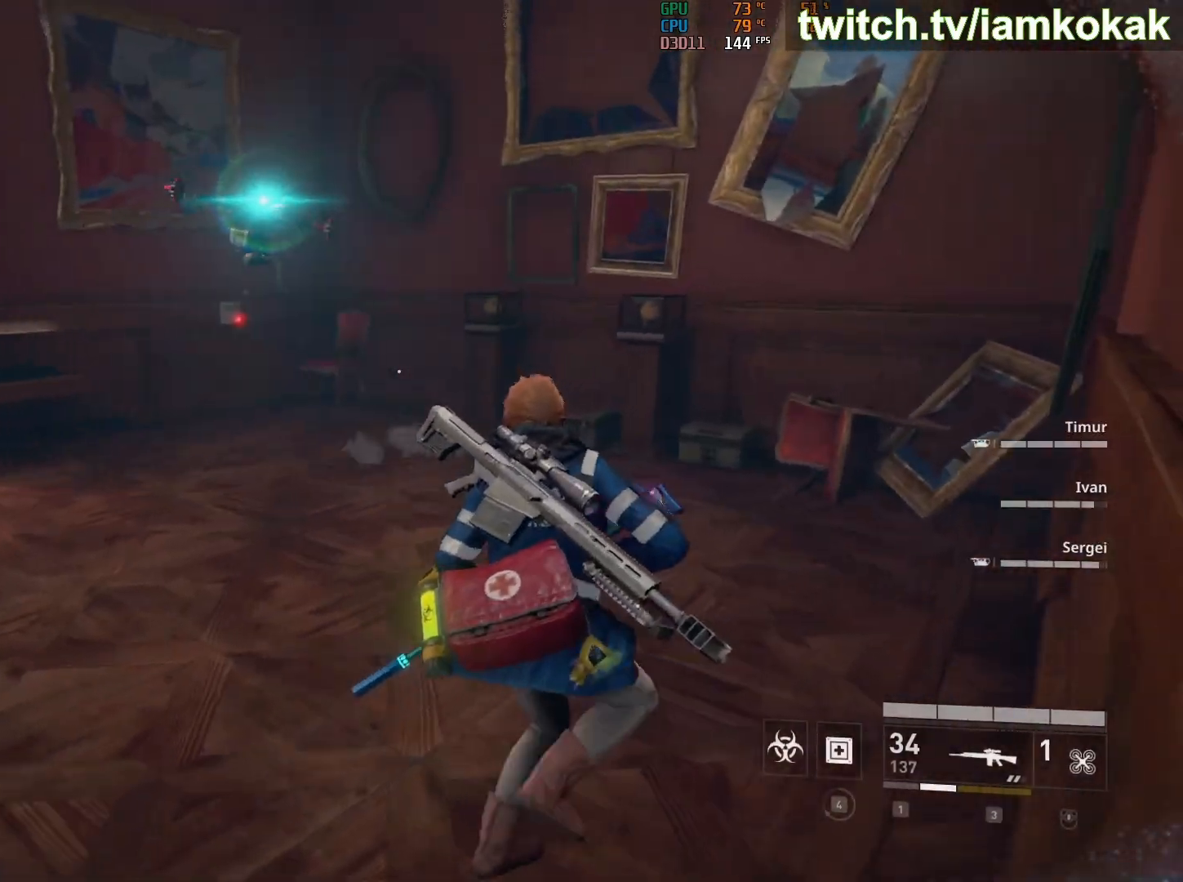
{"keys": ["d", "shift", "w"], "mouse": [], "mouse_move": "left", "events": [[50, "d", "up"], [250, "d", "down"]]}
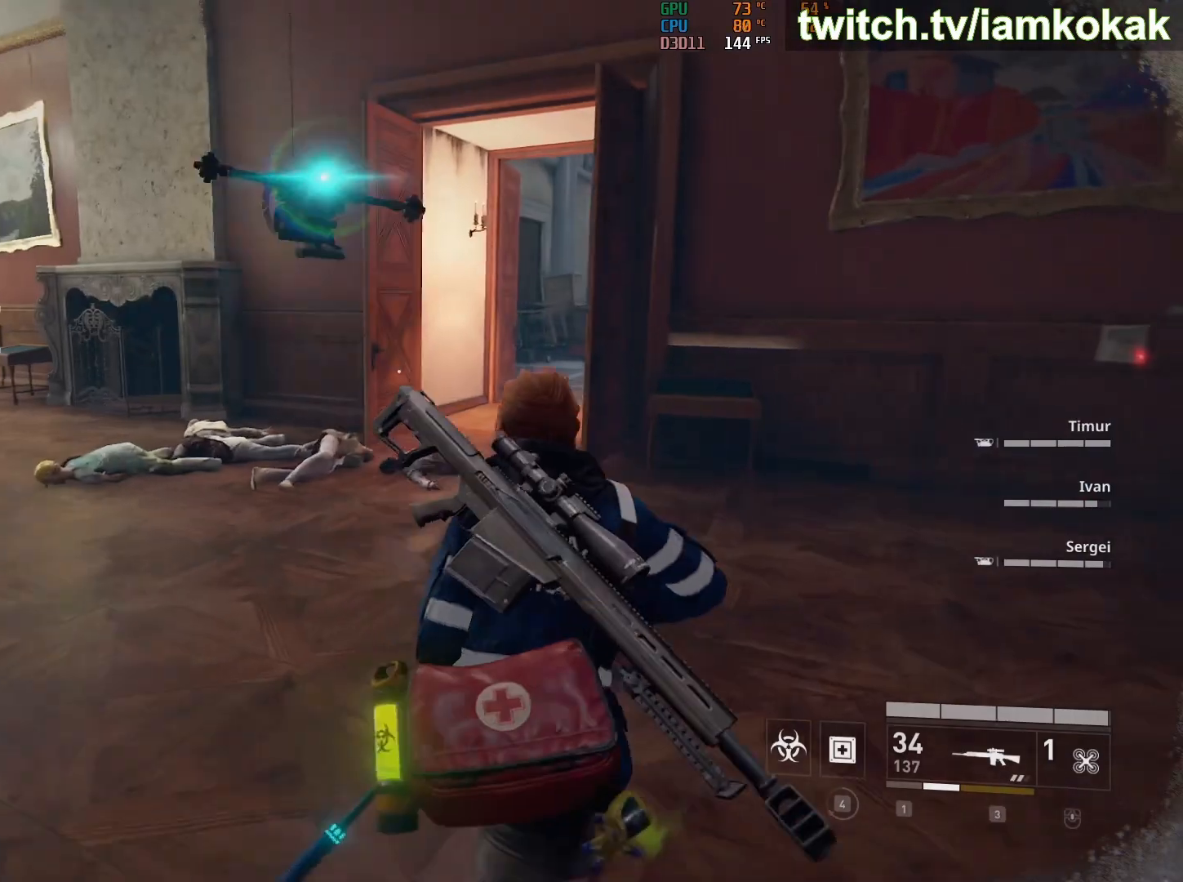
{"keys": ["d", "shift", "w"], "mouse": [], "mouse_move": "left", "events": []}
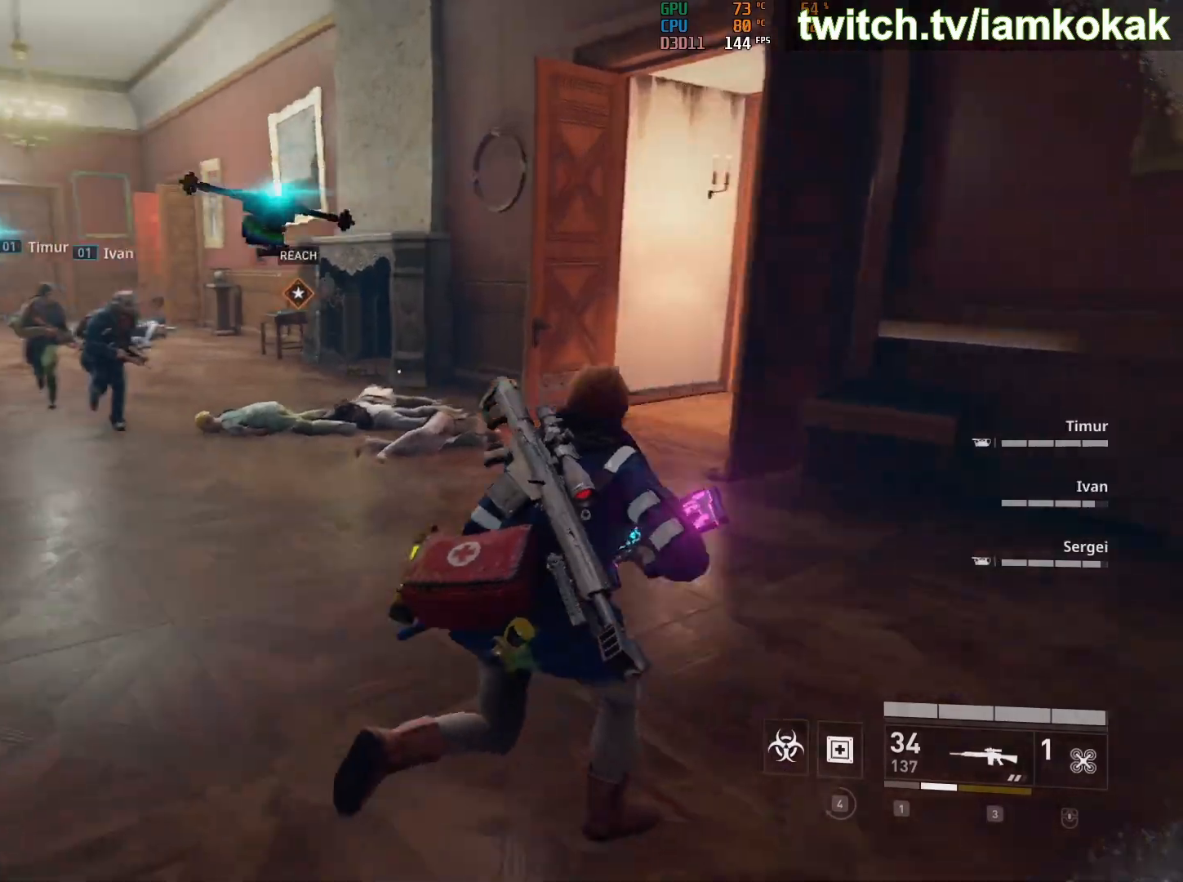
{"keys": ["w"], "mouse": [], "mouse_move": "still", "events": [[133, "shift", "up"], [183, "d", "up"]]}
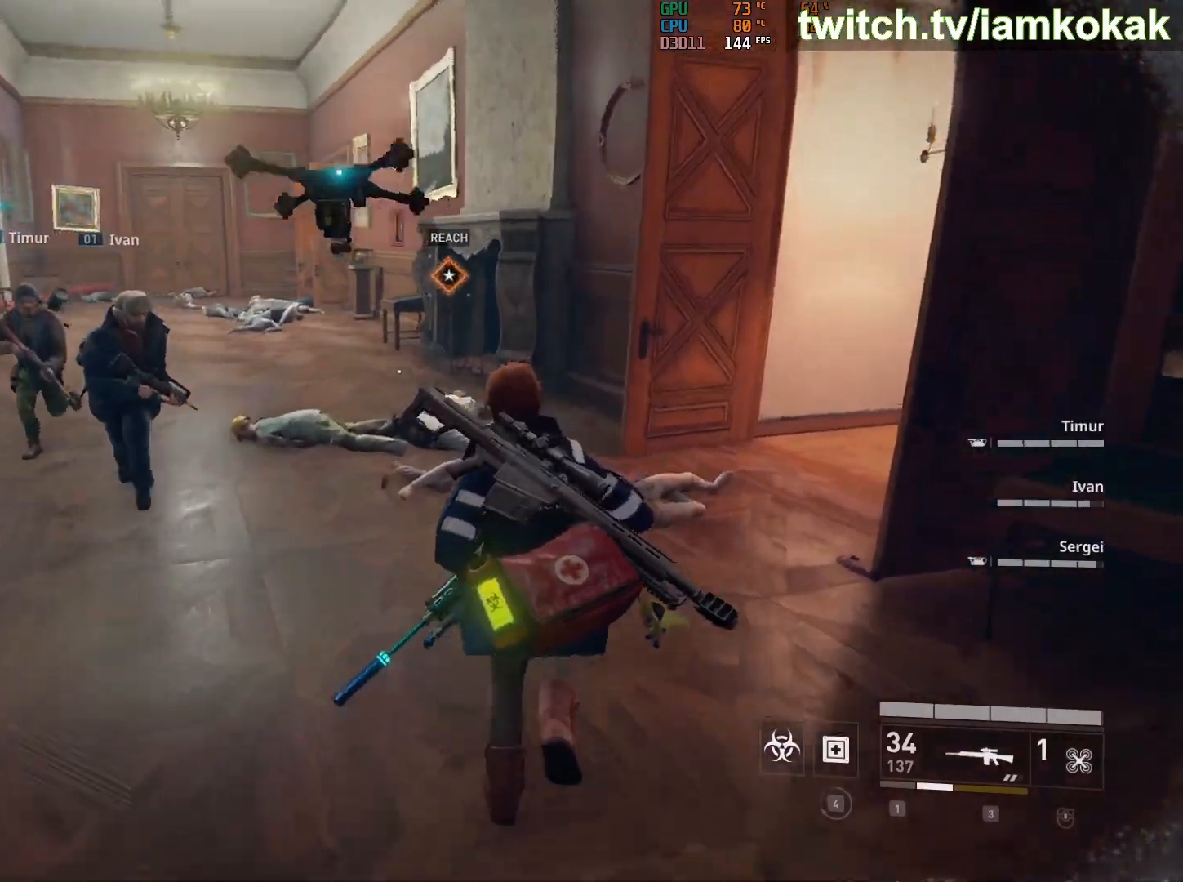
{"keys": ["w"], "mouse": [], "mouse_move": "still", "events": []}
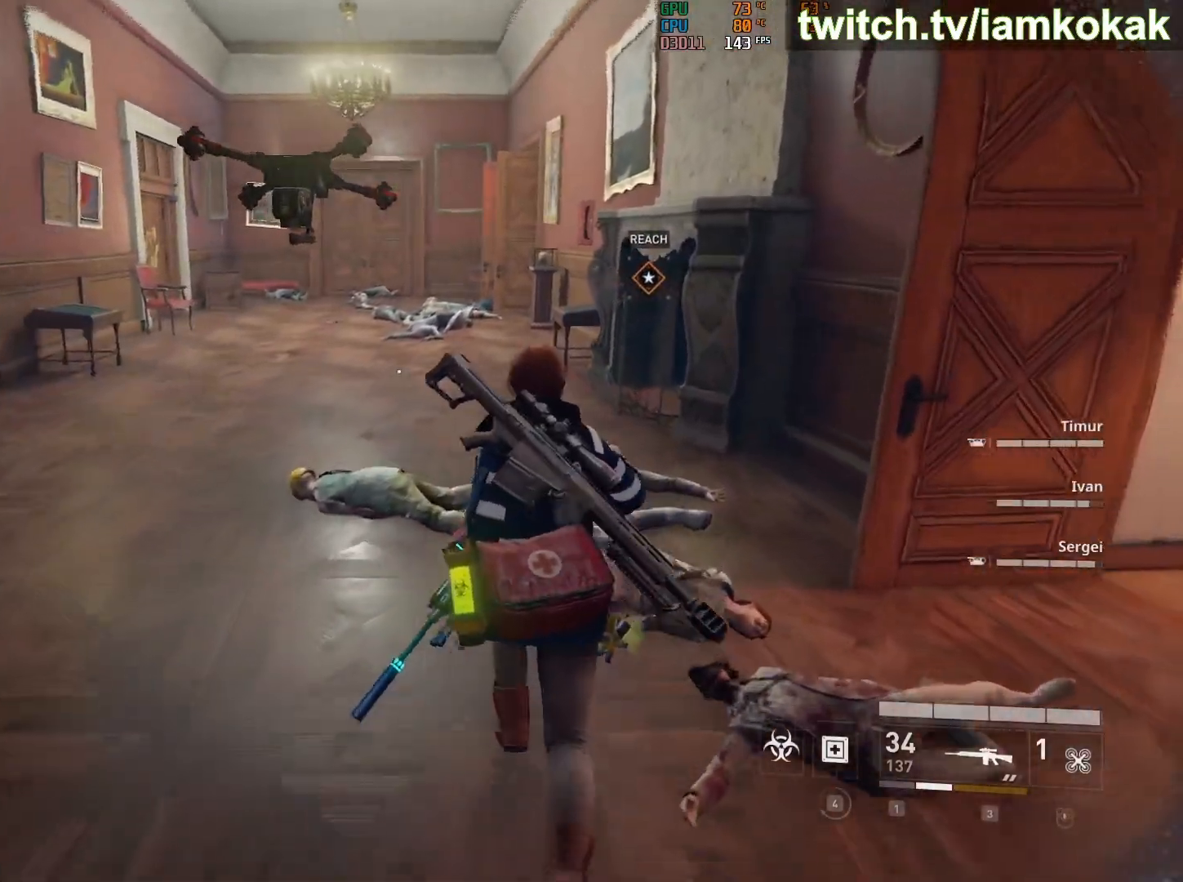
{"keys": ["shift", "w"], "mouse": [], "mouse_move": "still", "events": [[483, "shift", "down"]]}
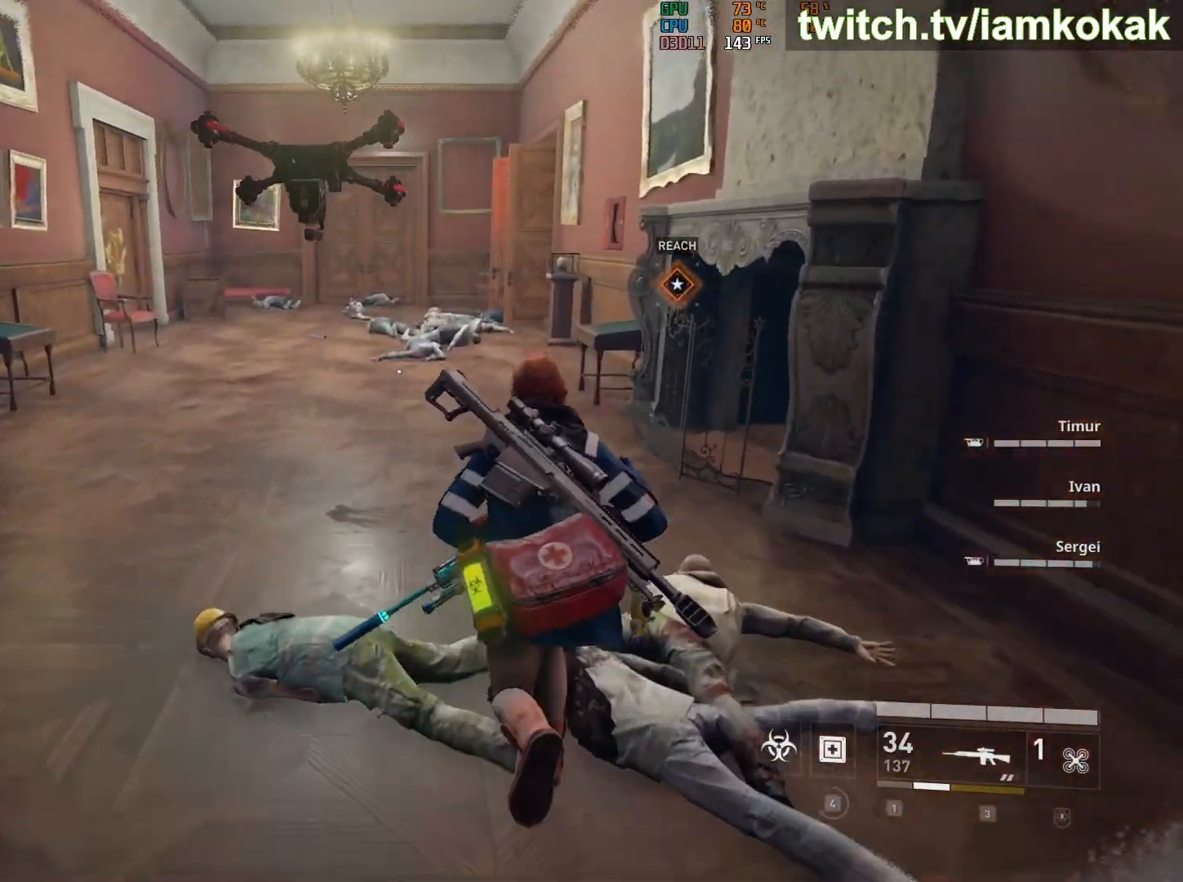
{"keys": ["shift", "w"], "mouse": [], "mouse_move": "still", "events": []}
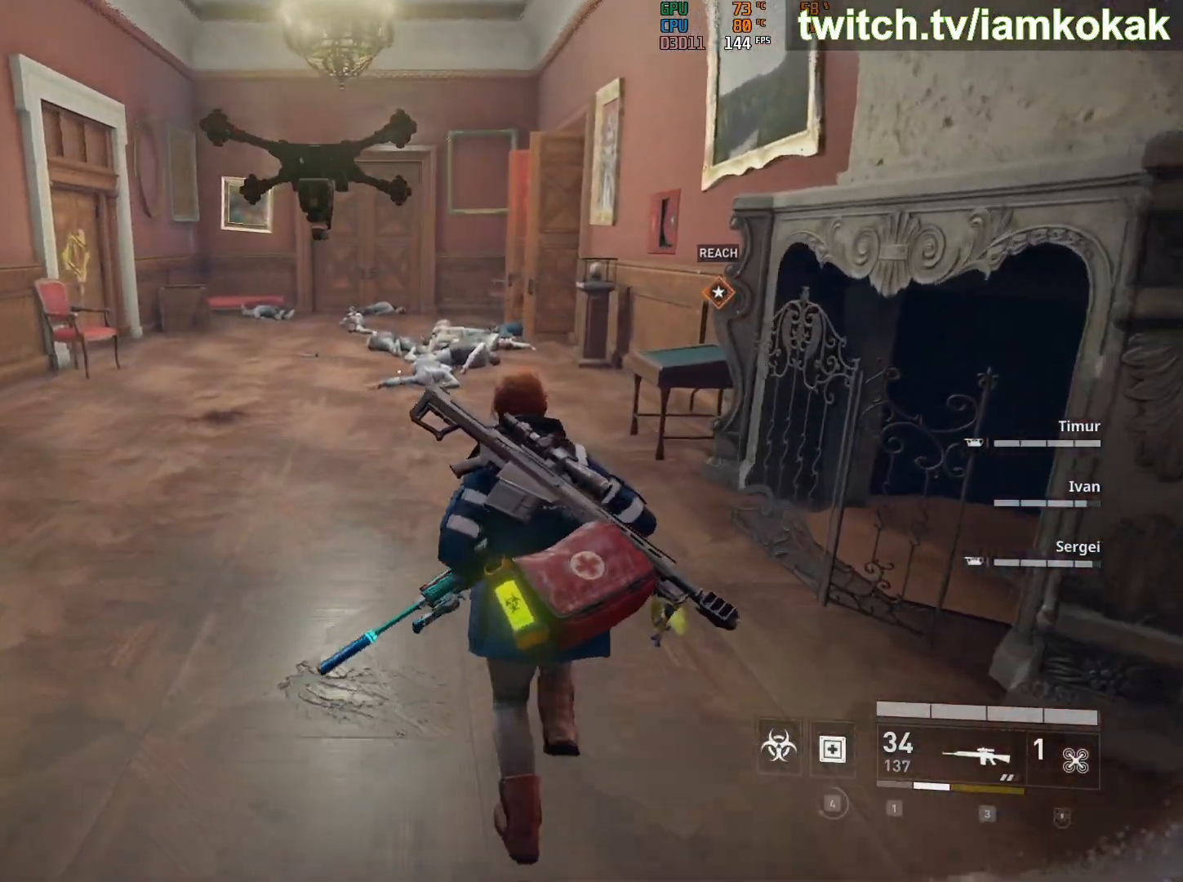
{"keys": ["4", "w"], "mouse": [], "mouse_move": "still", "events": [[150, "shift", "up"], [333, "4", "down"]]}
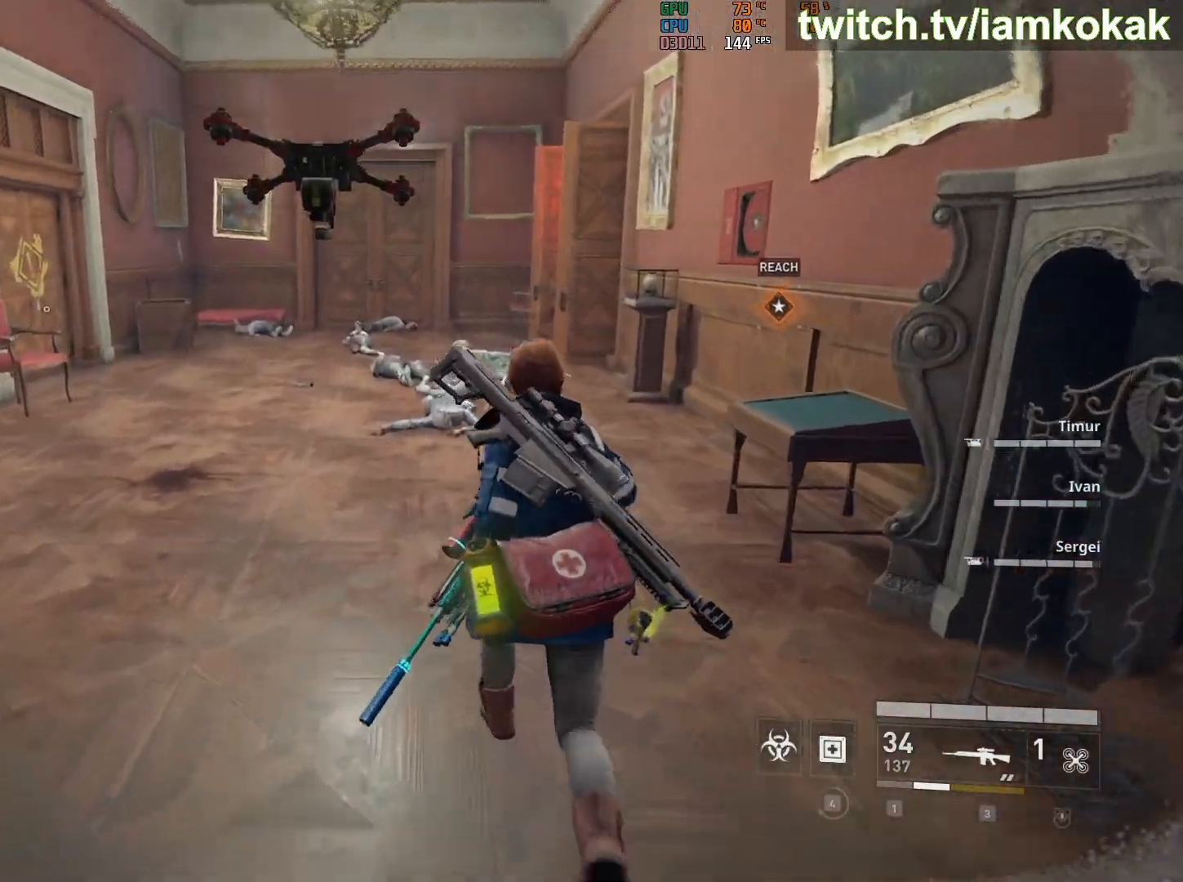
{"keys": ["4", "w"], "mouse": [], "mouse_move": "still", "events": []}
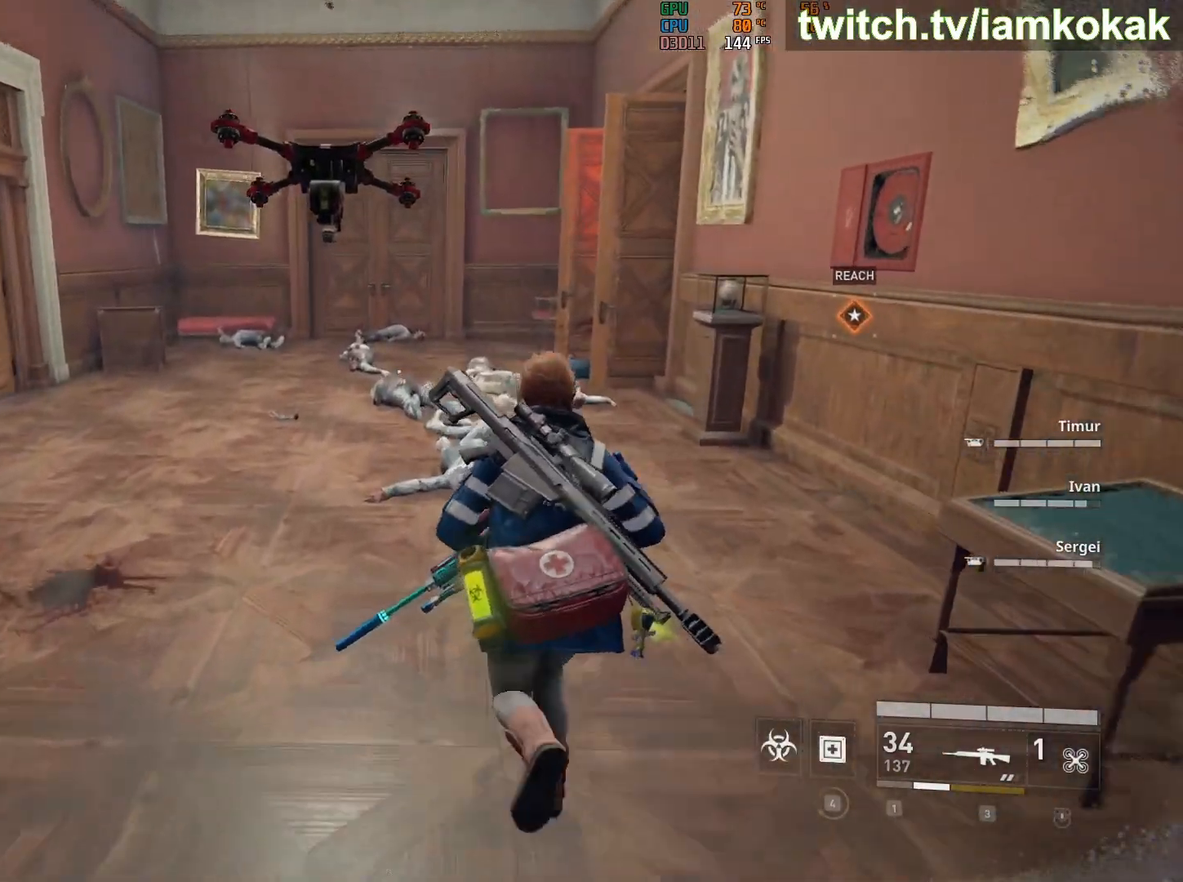
{"keys": ["w"], "mouse": [], "mouse_move": "still", "events": [[33, "4", "up"], [417, "d", "down"], [417, "e", "down"], [500, "d", "up"], [500, "e", "up"]]}
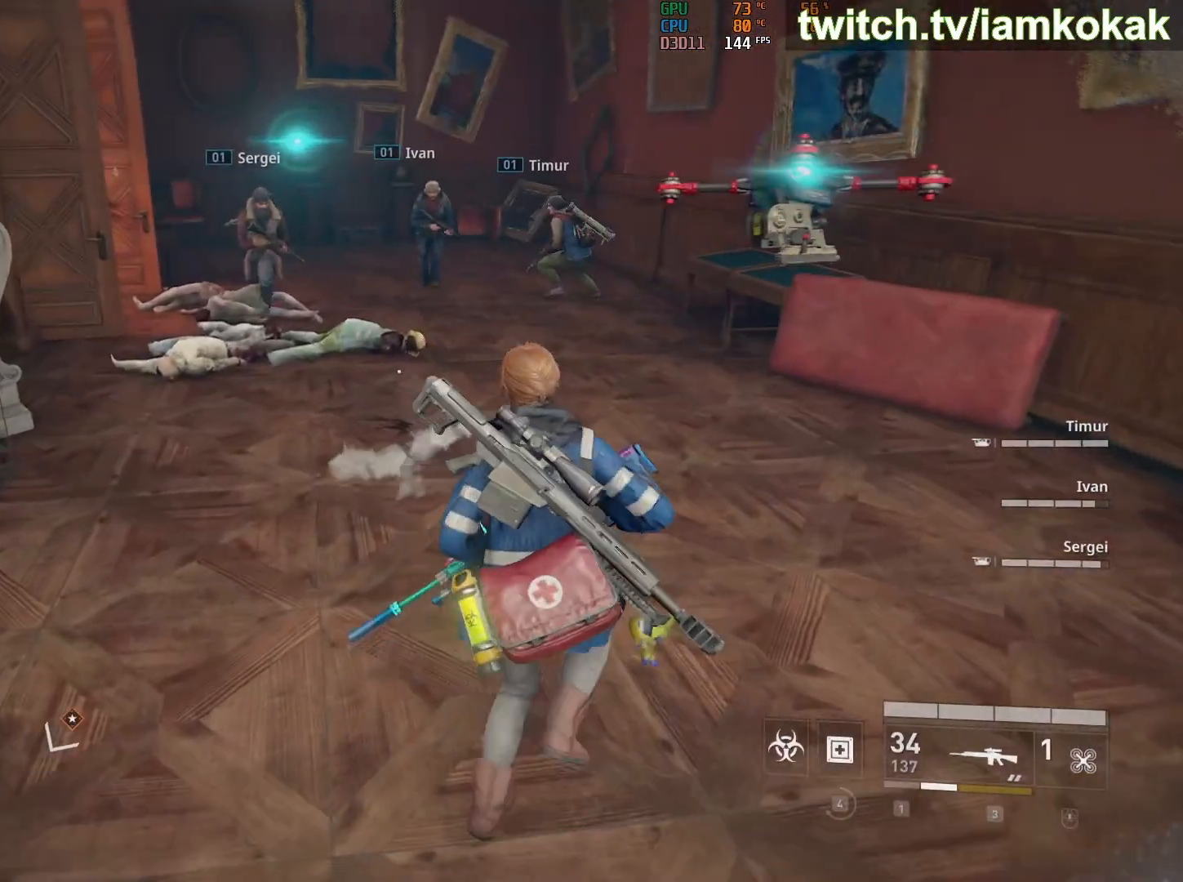
{"keys": ["w"], "mouse": [], "mouse_move": "still", "events": [[50, "d", "down"], [333, "d", "up"]]}